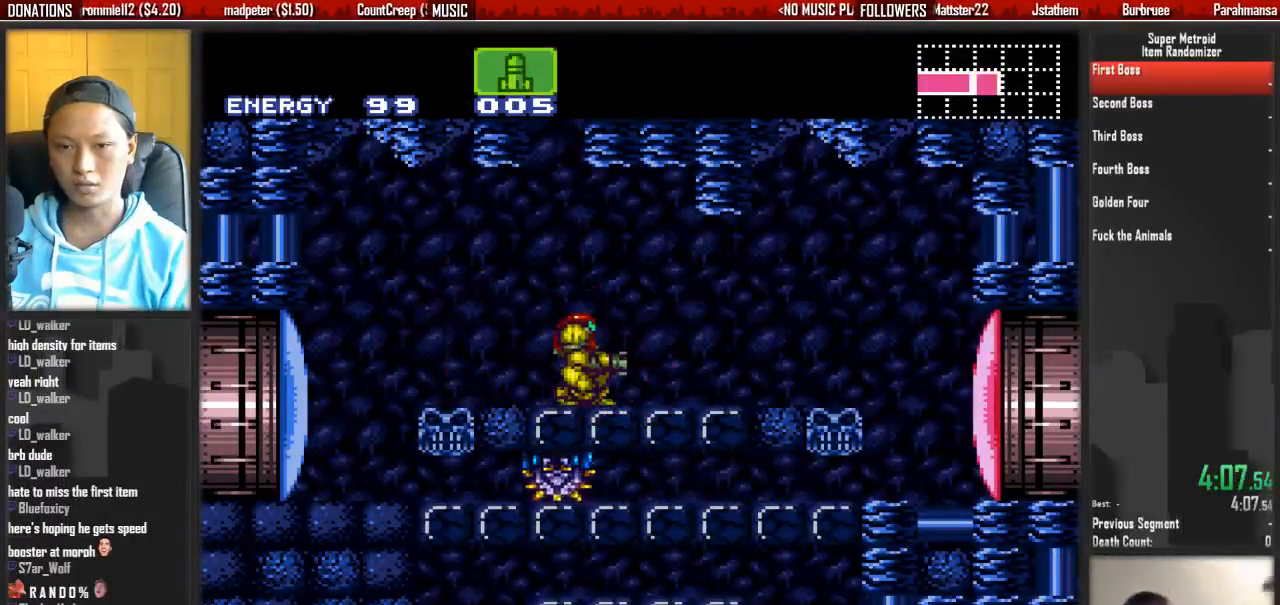
Gameplay with a controller (Nintendo layout); each line is a JSON object with the inputs held at the frame after it. "events" lists button and stick changes between this image and that frame as [ms after this image, input, new state], when the widget could be followed in between. Not read: L3 R3 SELECT START.
{"buttons": [], "events": [[133, "X", "up"], [217, "X", "down"], [283, "X", "up"], [367, "X", "down"], [450, "X", "up"]]}
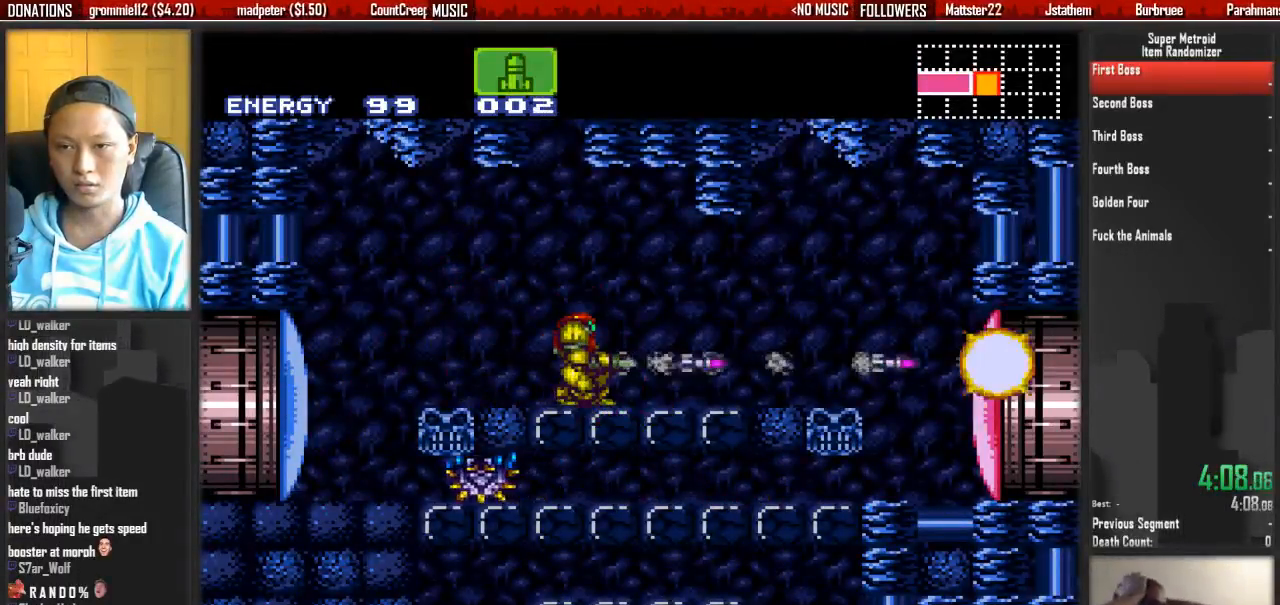
{"buttons": ["DPAD_LEFT"], "events": [[33, "X", "down"], [100, "X", "up"], [183, "X", "down"], [267, "X", "up"], [417, "DPAD_LEFT", "down"]]}
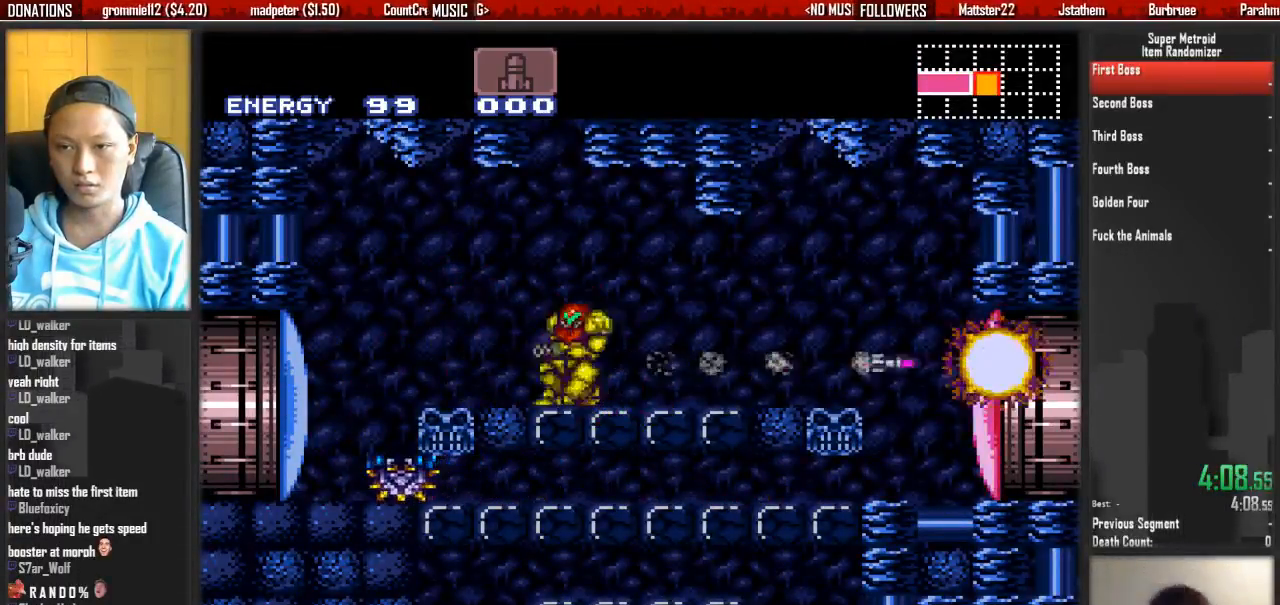
{"buttons": ["X", "L1"], "events": [[67, "L1", "down"], [150, "DPAD_LEFT", "up"], [300, "DPAD_DOWN", "down"], [383, "DPAD_DOWN", "up"], [383, "X", "down"]]}
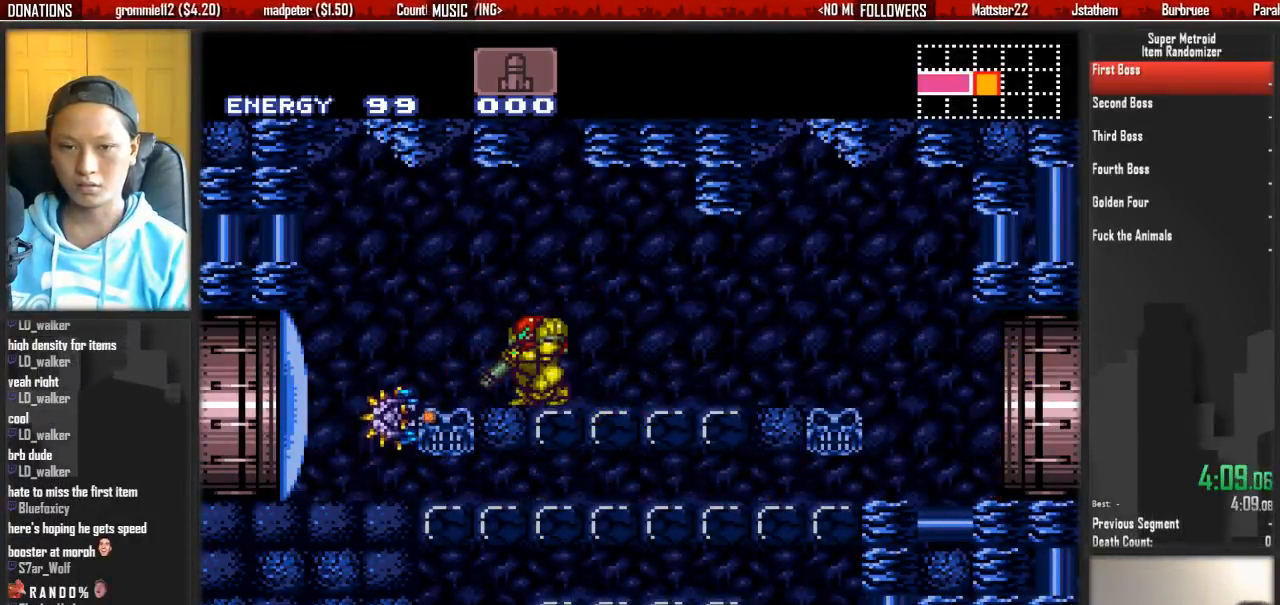
{"buttons": ["L1"], "events": [[33, "X", "up"], [200, "X", "down"], [283, "X", "up"], [350, "X", "down"], [433, "X", "up"]]}
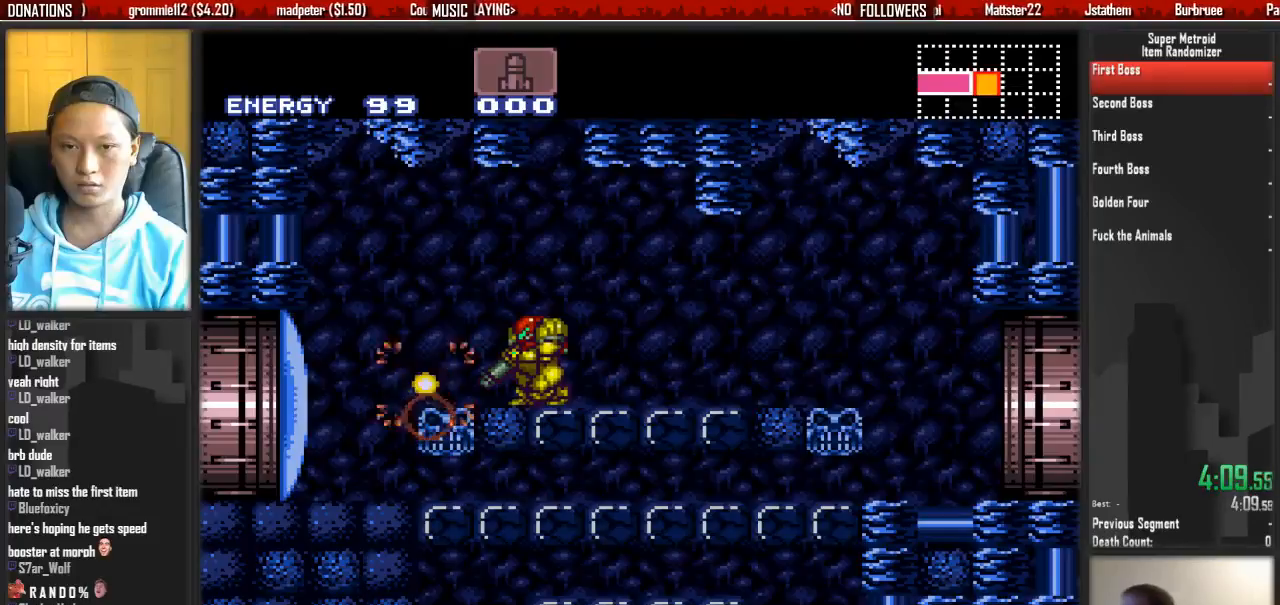
{"buttons": ["B", "DPAD_RIGHT"], "events": [[83, "X", "down"], [167, "X", "up"], [317, "DPAD_LEFT", "down"], [317, "L1", "up"], [400, "B", "down"], [483, "DPAD_LEFT", "up"], [483, "DPAD_RIGHT", "down"]]}
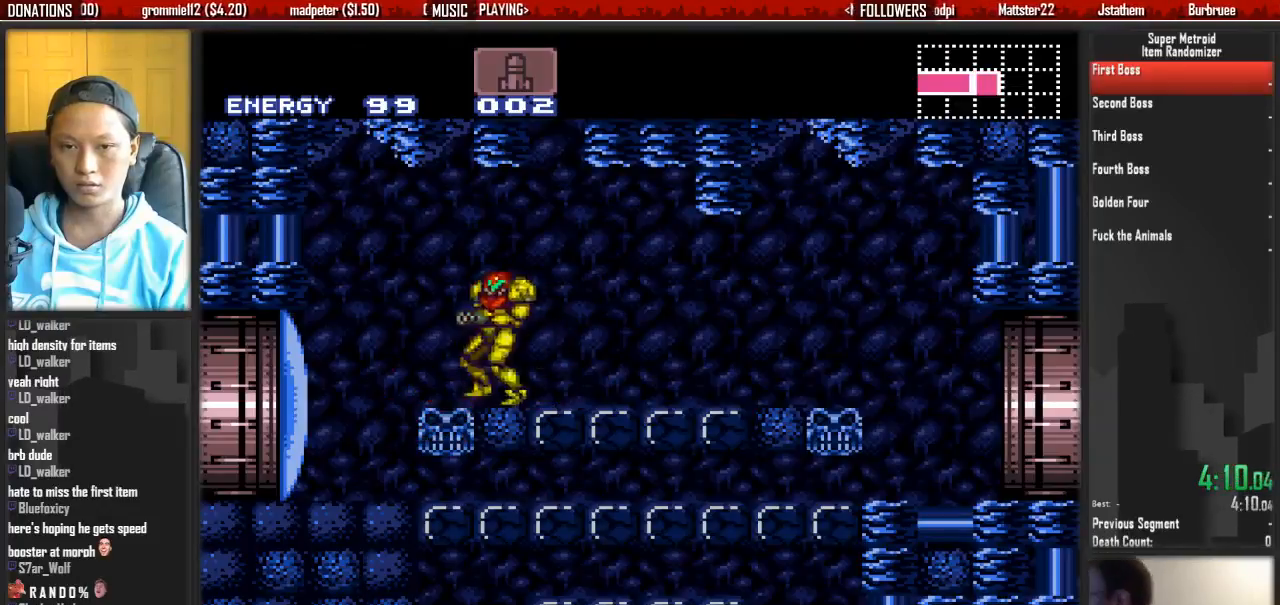
{"buttons": ["B", "DPAD_RIGHT"], "events": []}
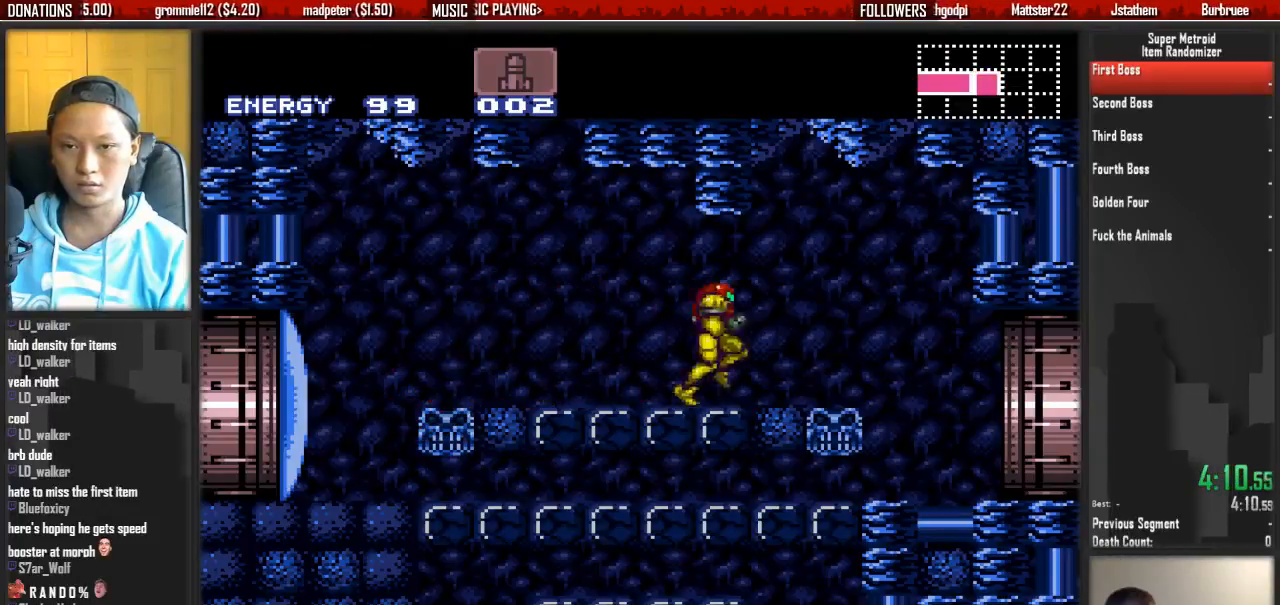
{"buttons": ["B", "DPAD_DOWN", "DPAD_LEFT"], "events": [[183, "DPAD_DOWN", "down"], [267, "DPAD_RIGHT", "up"], [333, "DPAD_LEFT", "down"]]}
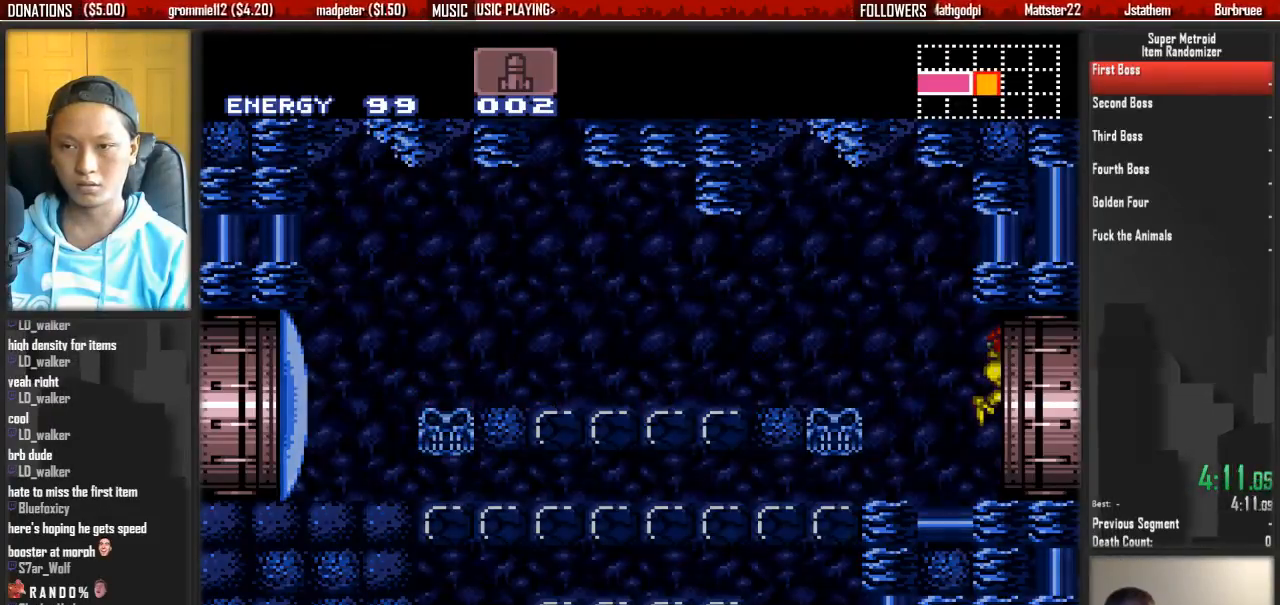
{"buttons": ["B", "DPAD_DOWN", "DPAD_LEFT"], "events": []}
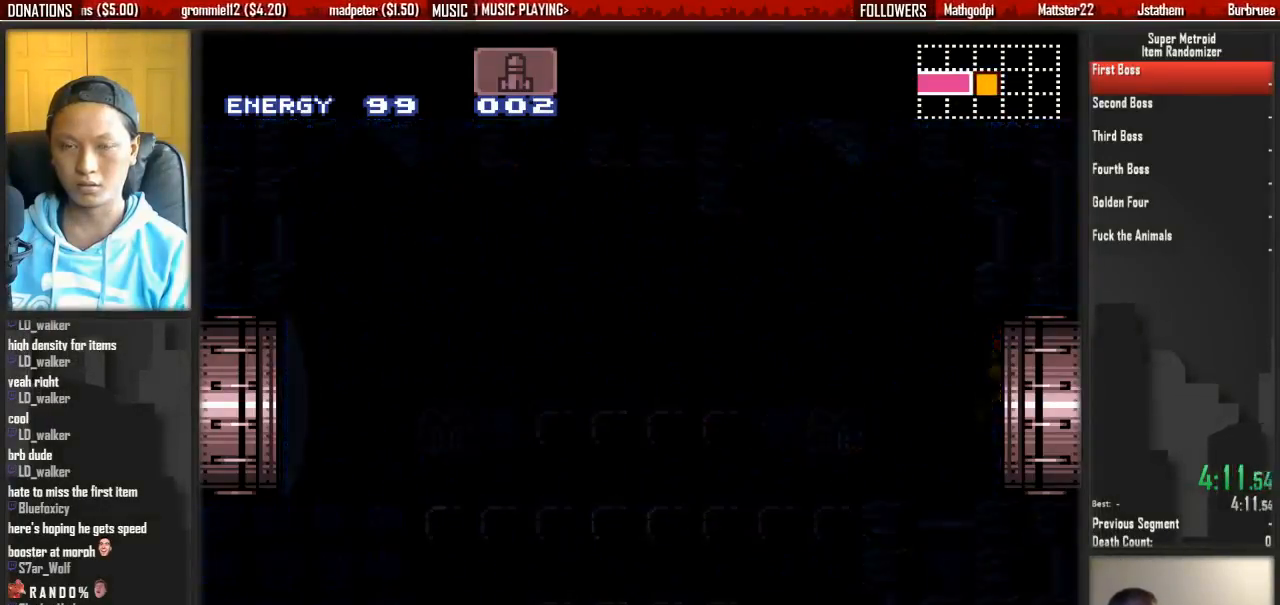
{"buttons": ["B", "DPAD_DOWN", "DPAD_LEFT"], "events": []}
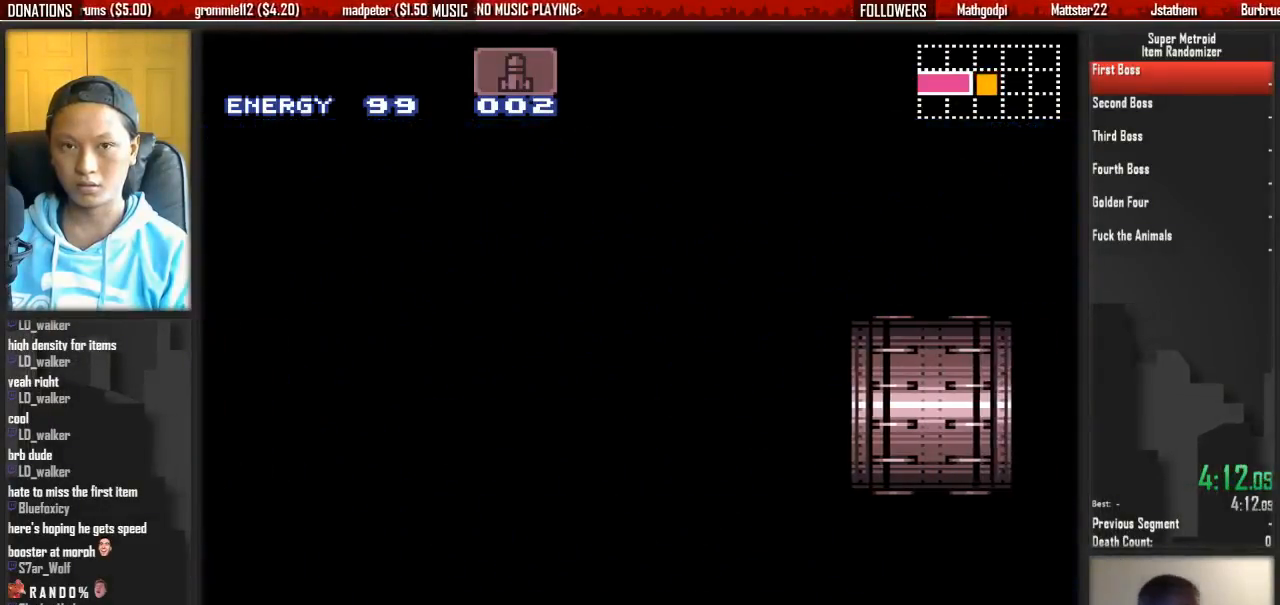
{"buttons": ["B", "DPAD_DOWN", "DPAD_LEFT"], "events": []}
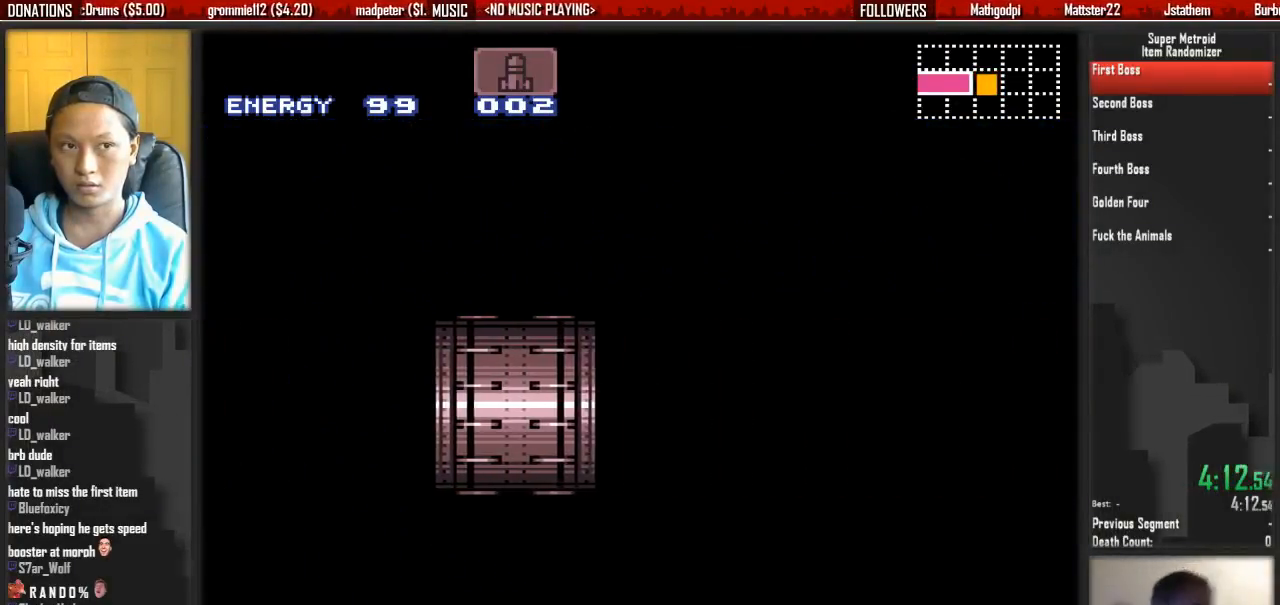
{"buttons": ["B", "DPAD_DOWN", "DPAD_LEFT"], "events": []}
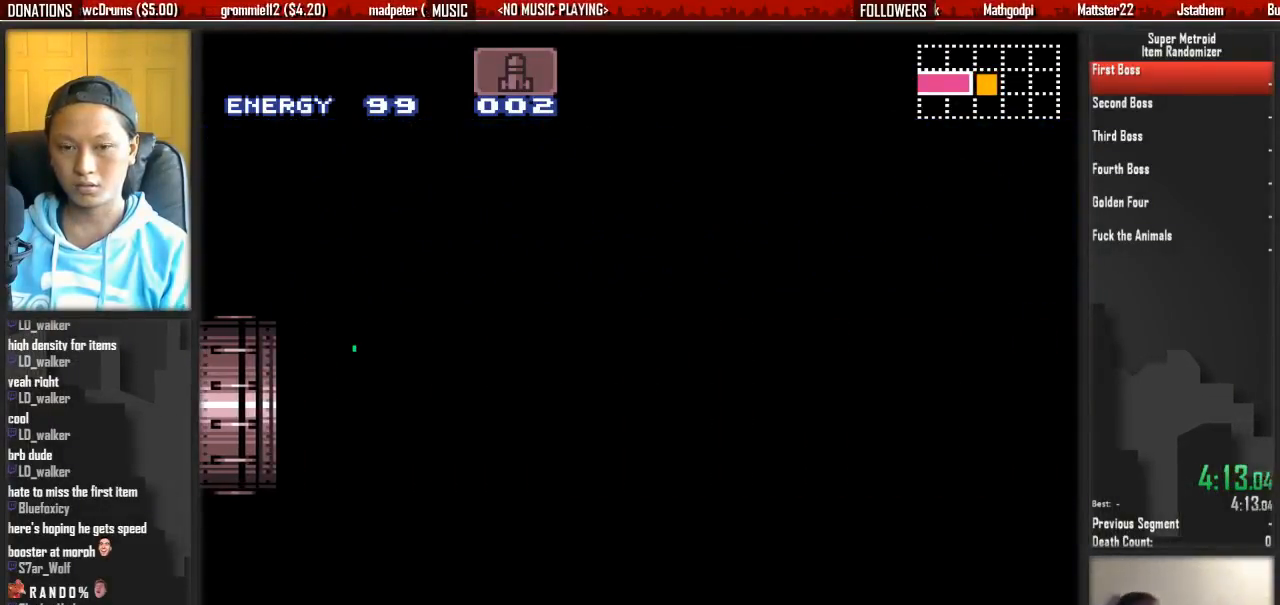
{"buttons": ["B", "DPAD_DOWN", "DPAD_LEFT"], "events": []}
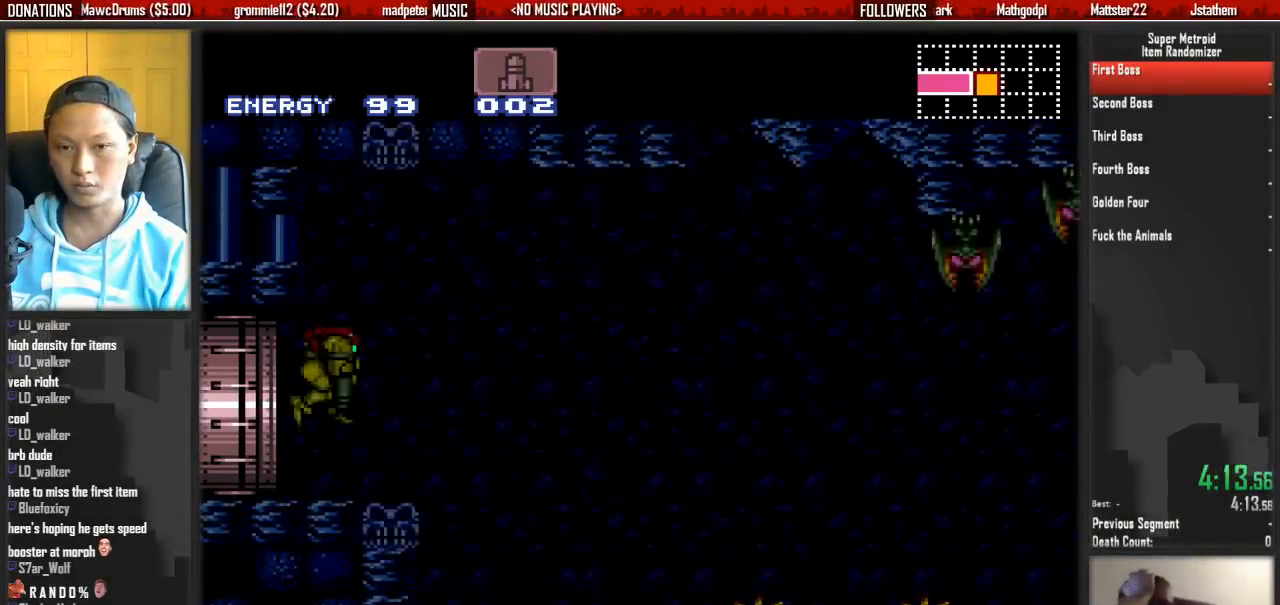
{"buttons": ["B", "DPAD_RIGHT"], "events": [[300, "DPAD_DOWN", "up"], [467, "DPAD_LEFT", "up"], [467, "DPAD_RIGHT", "down"]]}